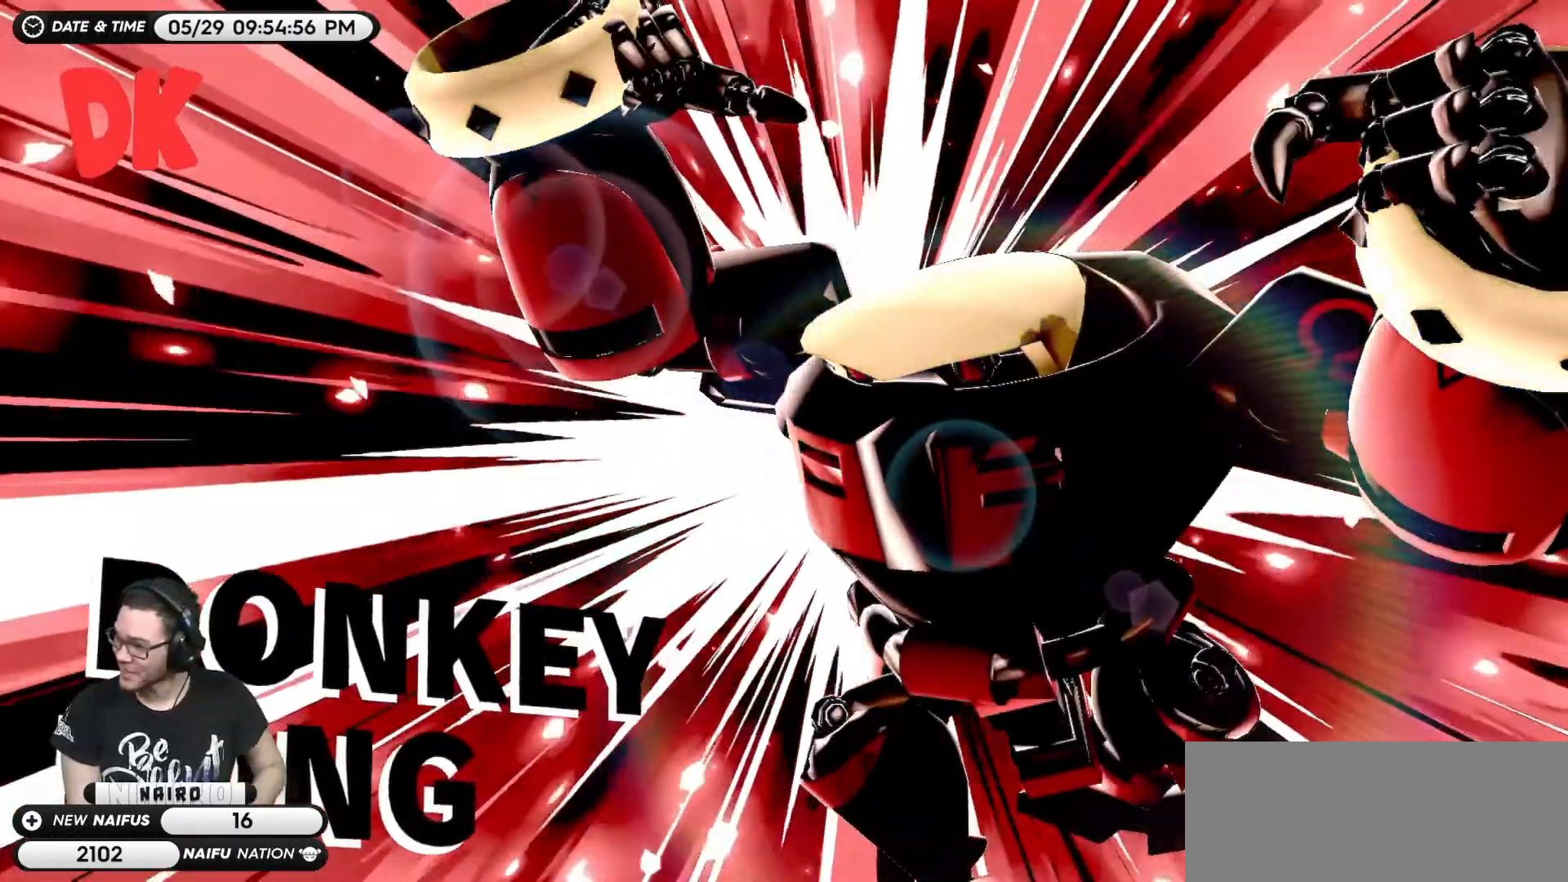
Gameplay with a controller (Nintendo layout); each line is a JSON object with the inputs held at the frame after it. "events" lists button and stick changes between this image and that frame as [ms after this image, input, new state], when the widget could be followed in between. Not read: L3 R3 right_stick.
{"buttons": ["A"], "left_stick": "center", "events": [[350, "A", "down"]]}
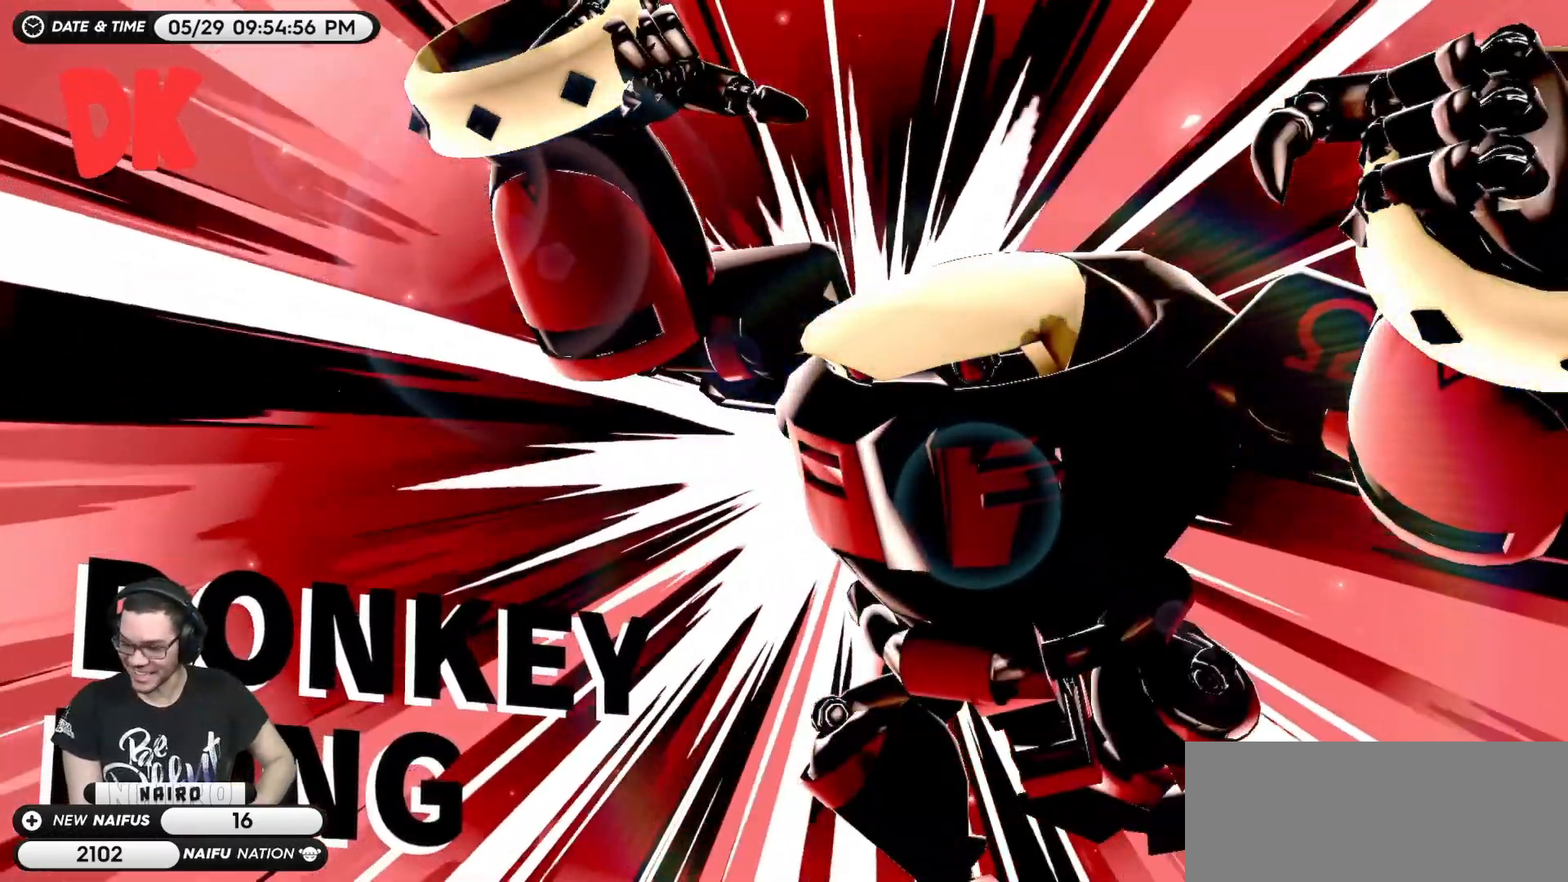
{"buttons": [], "left_stick": "center", "events": [[17, "A", "up"], [83, "A", "down"], [200, "A", "up"]]}
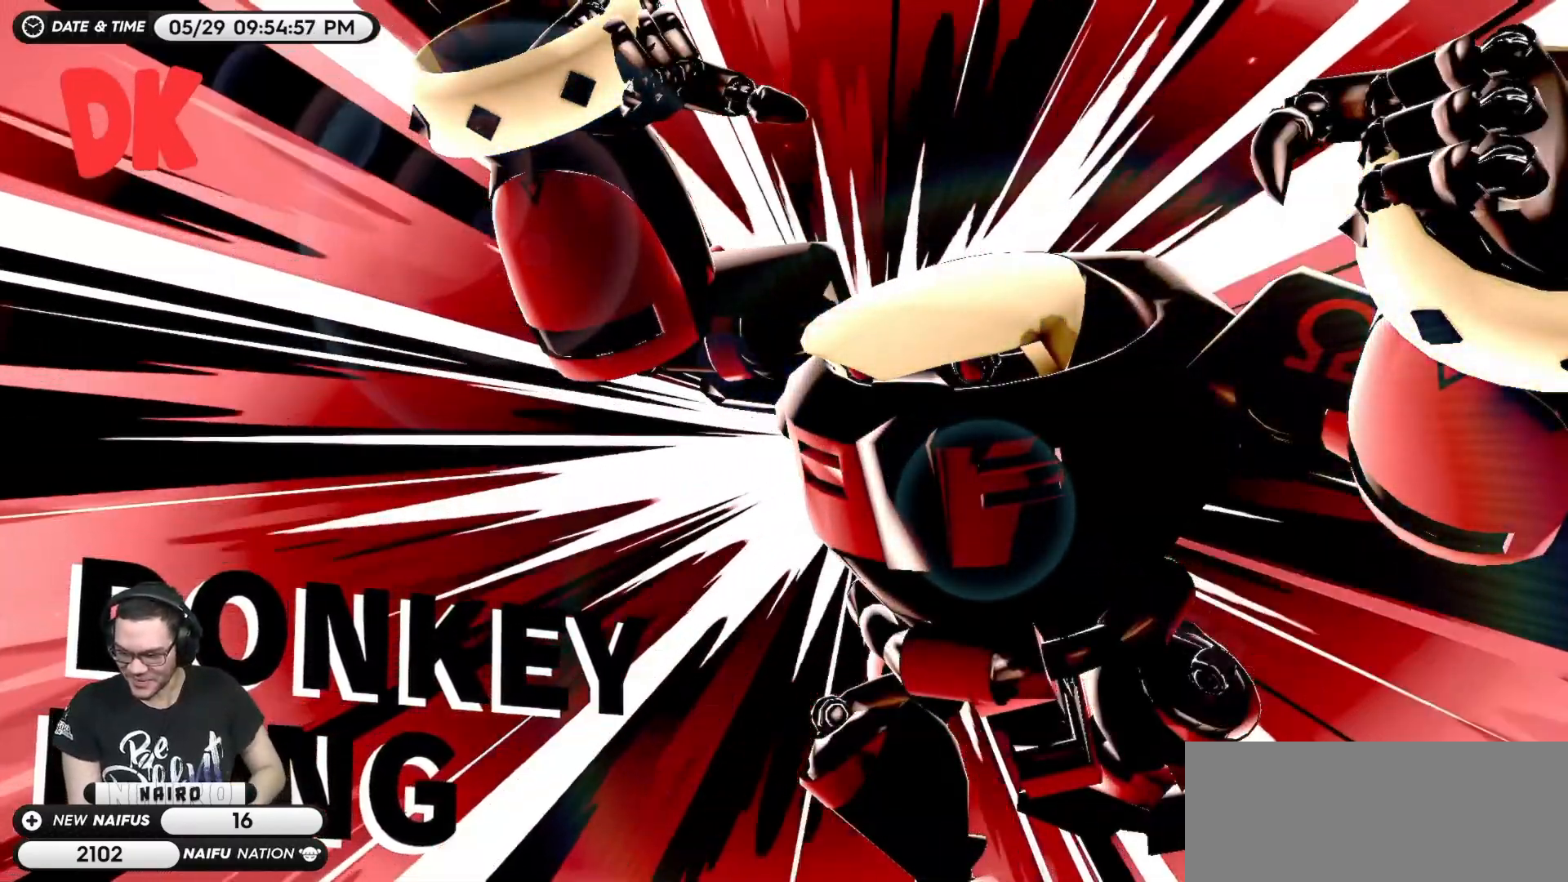
{"buttons": ["A"], "left_stick": "center", "events": [[450, "A", "down"]]}
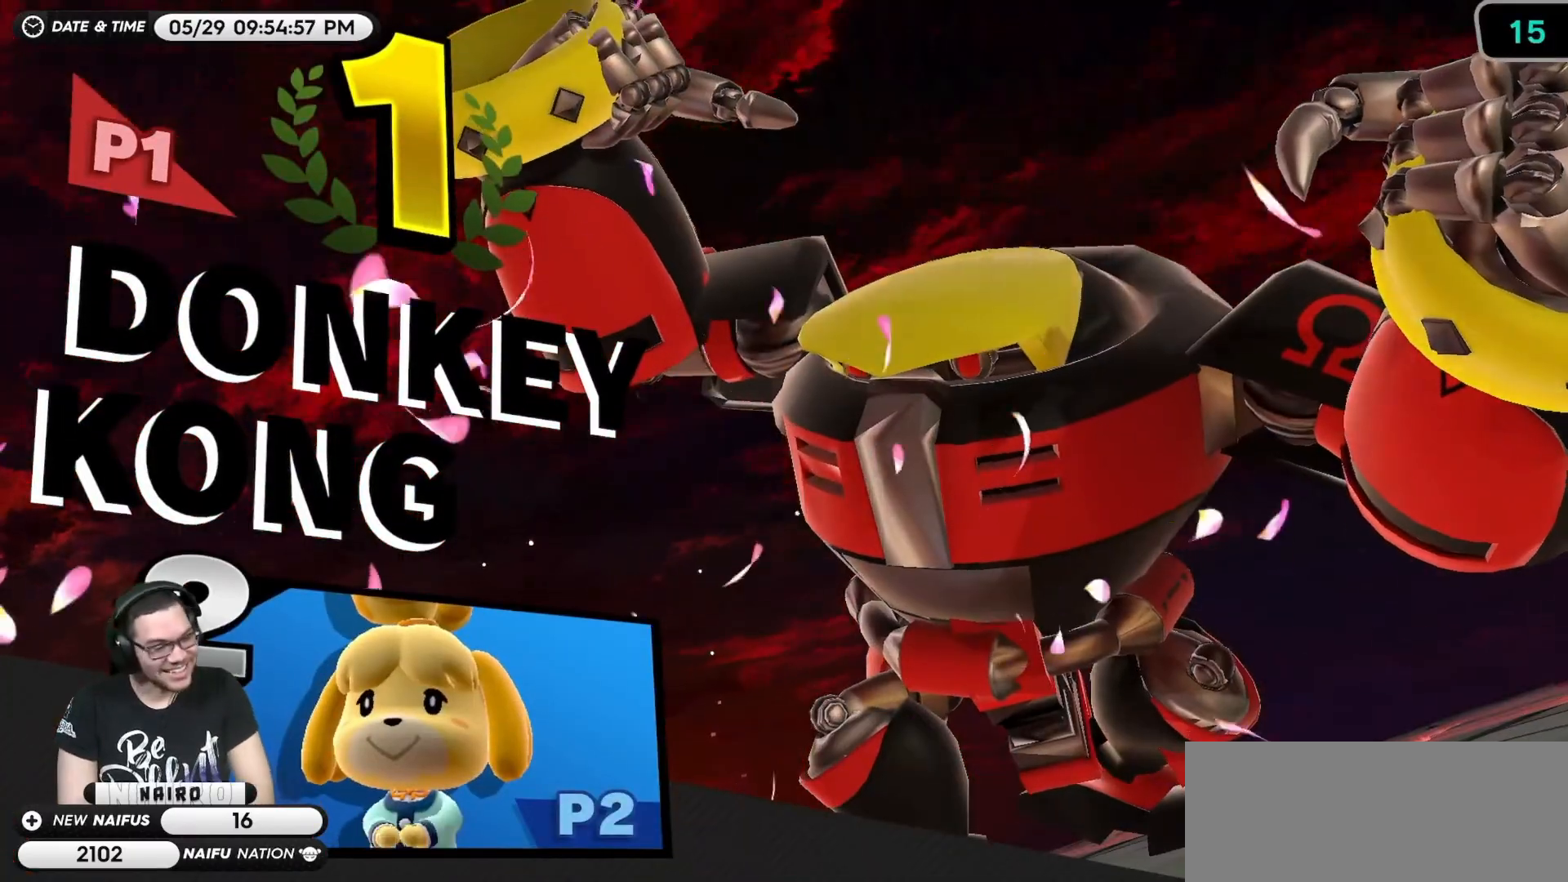
{"buttons": [], "left_stick": "center", "events": [[83, "A", "up"], [183, "A", "down"], [267, "A", "up"], [367, "A", "down"], [433, "A", "up"]]}
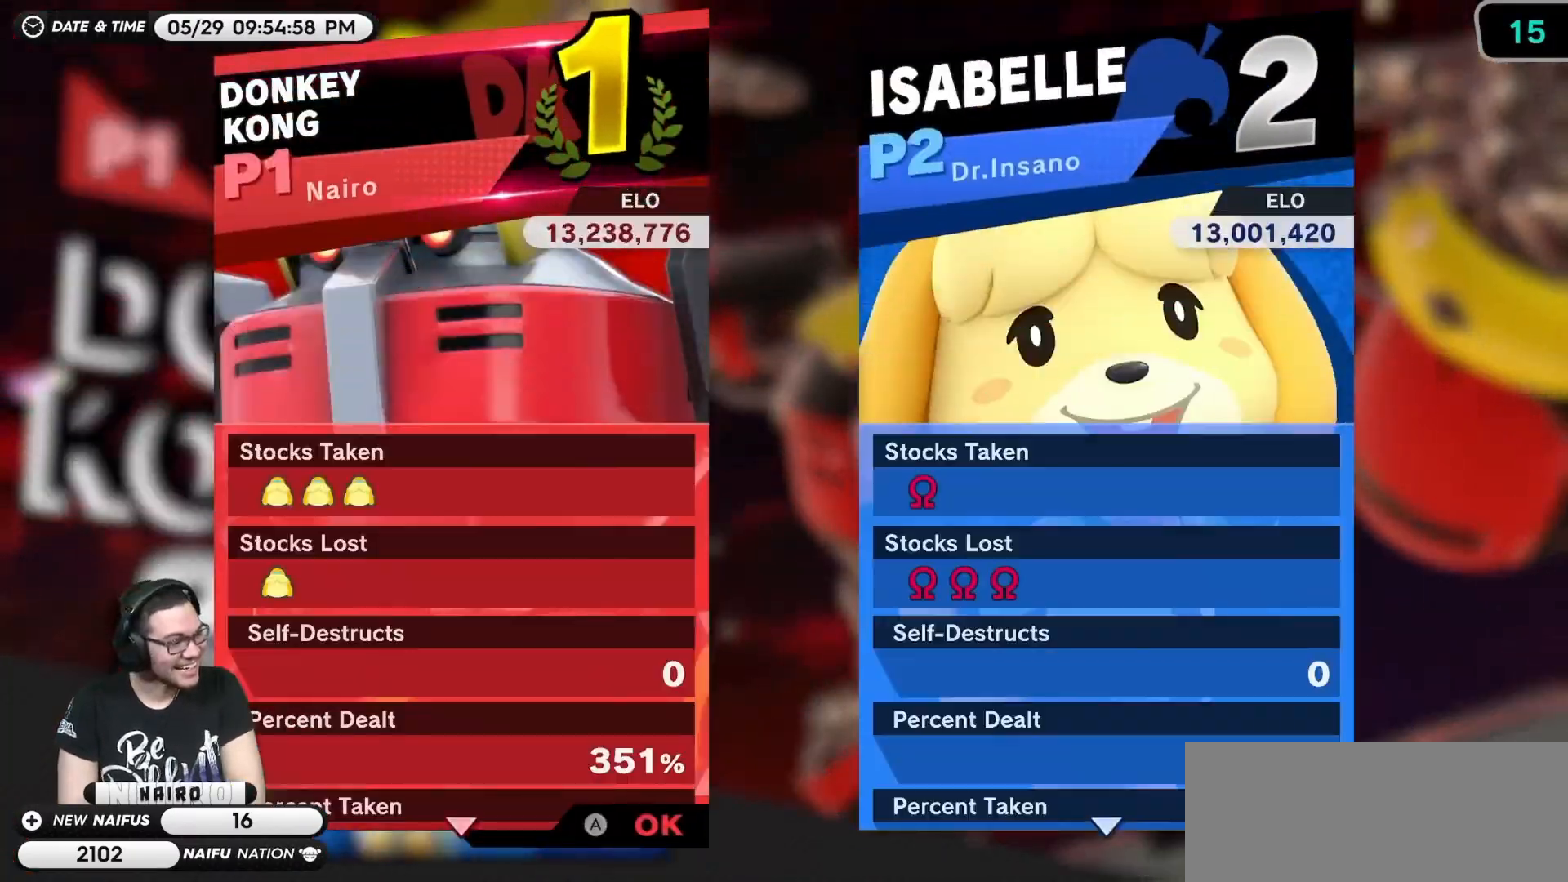
{"buttons": [], "left_stick": "center", "events": [[267, "A", "down"], [317, "A", "up"], [383, "A", "down"], [483, "A", "up"]]}
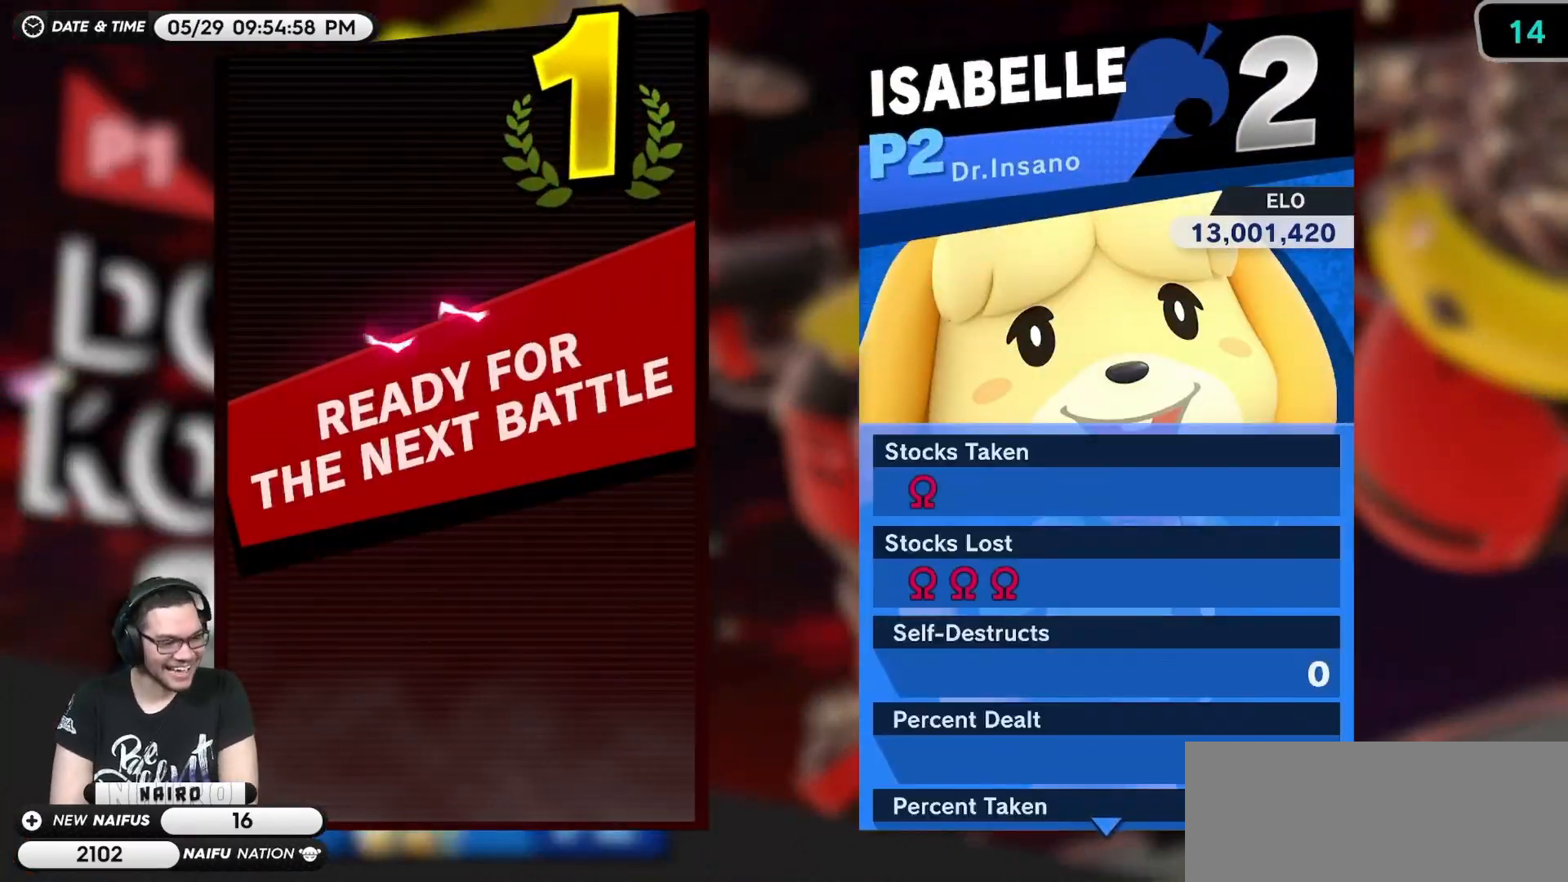
{"buttons": [], "left_stick": "center", "events": []}
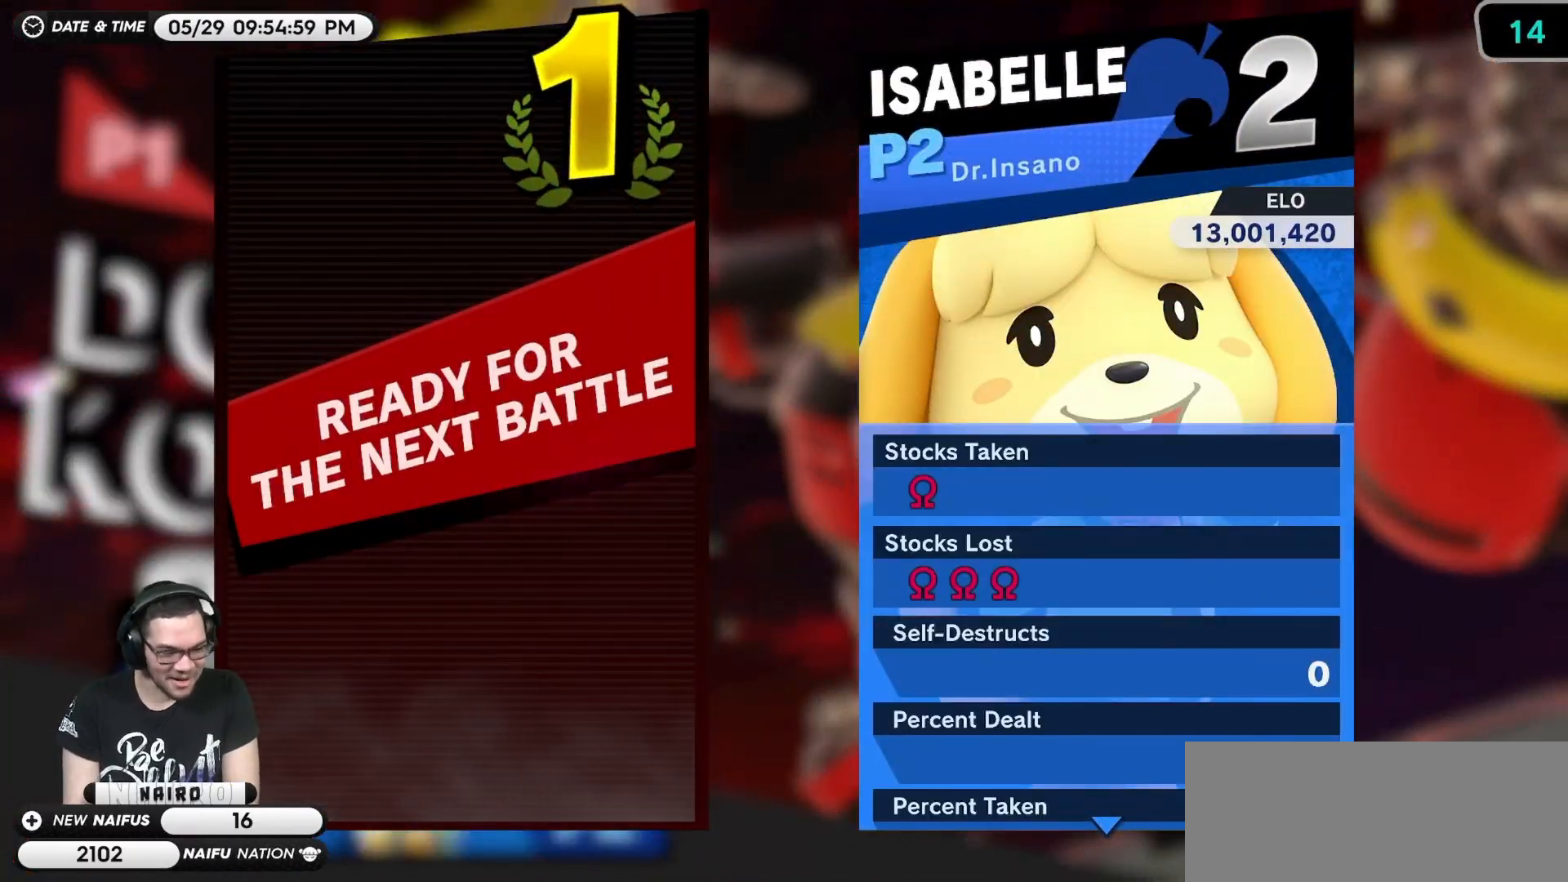
{"buttons": [], "left_stick": "center", "events": []}
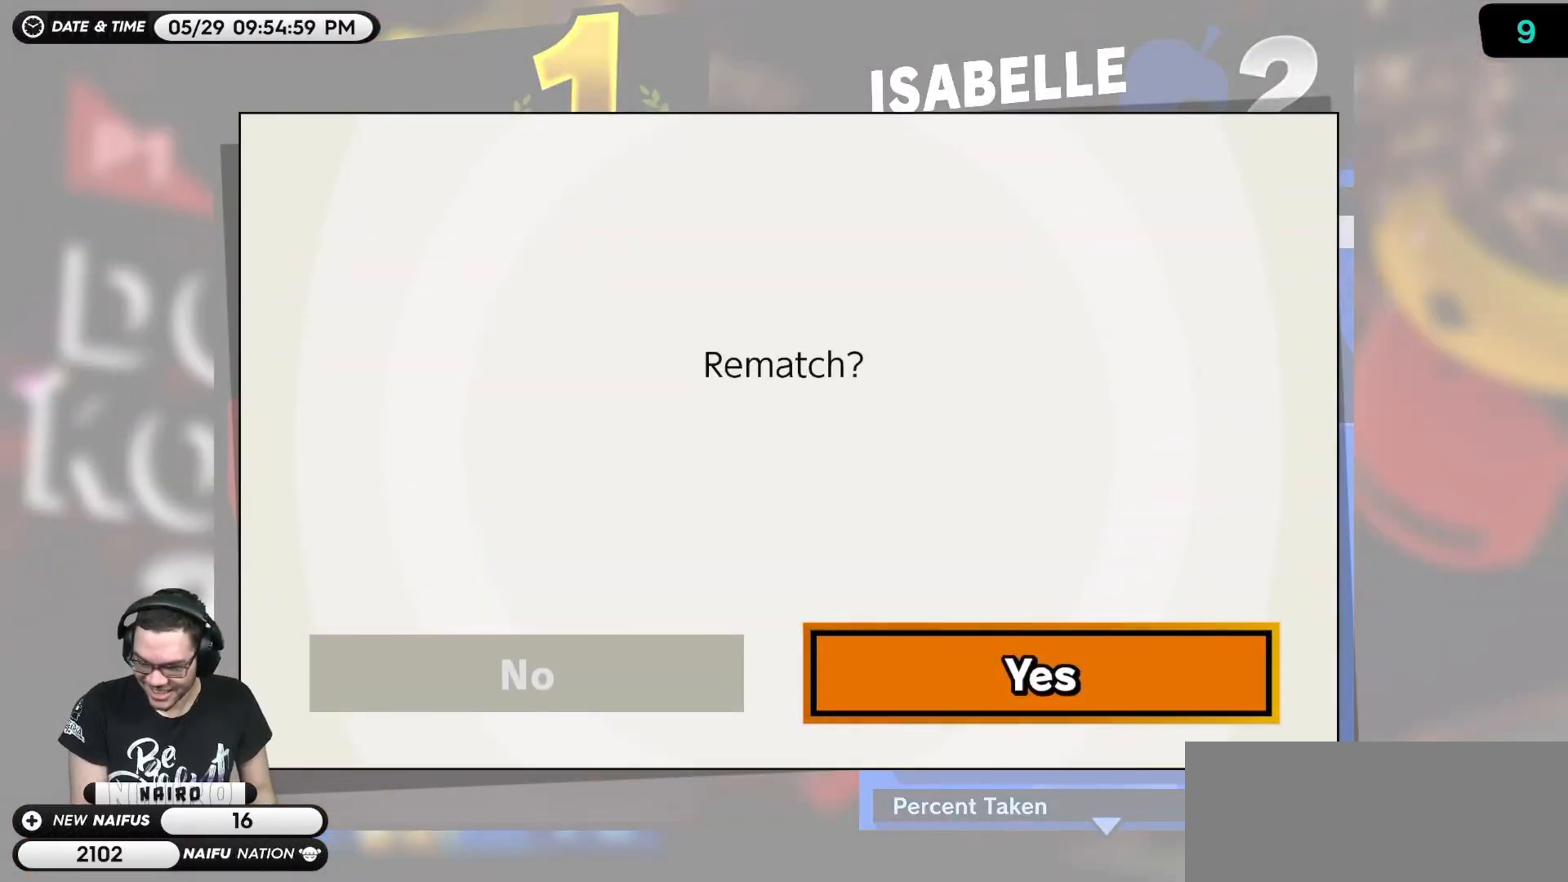
{"buttons": [], "left_stick": "center", "events": []}